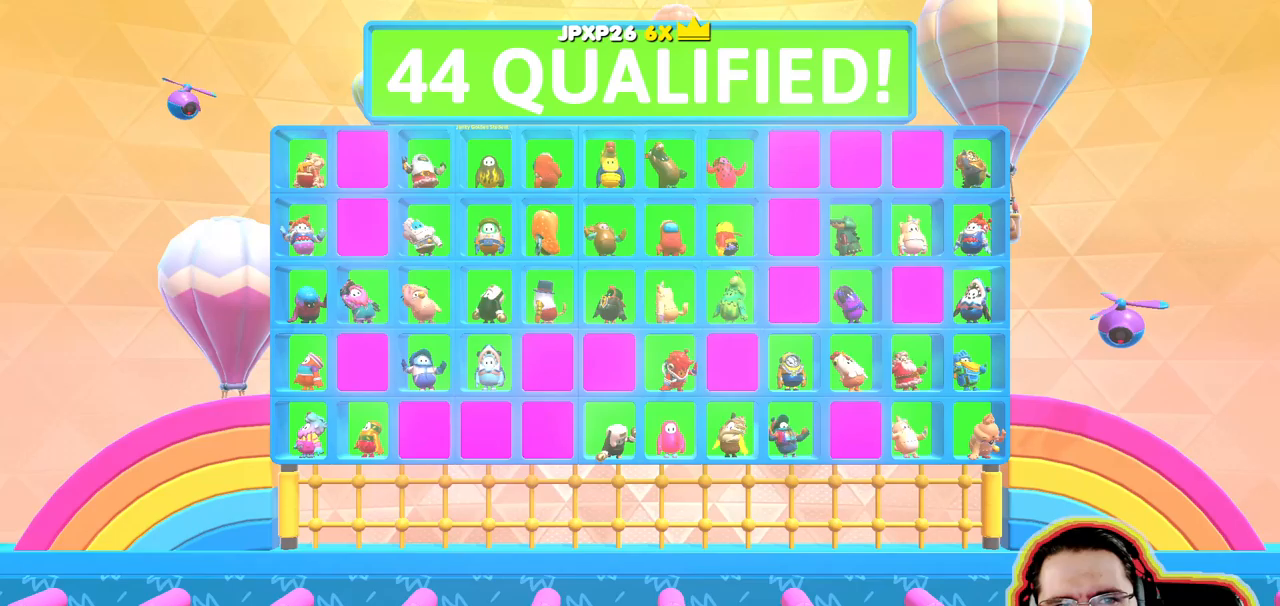
Gameplay with a controller (PlayStation layout); each line is a JSON object with the inputs held at the frame after it. "events" lists button and stick changes between this image and that frame as [ms after this image, input, new state], when the widget could be followed in between. Not read: DPAD_DOWN DPAD_LEFT DPAD_RIGHT DPAD_UP L3 R3 SELECT START.
{"buttons": [], "left_stick": "center", "right_stick": "center", "events": []}
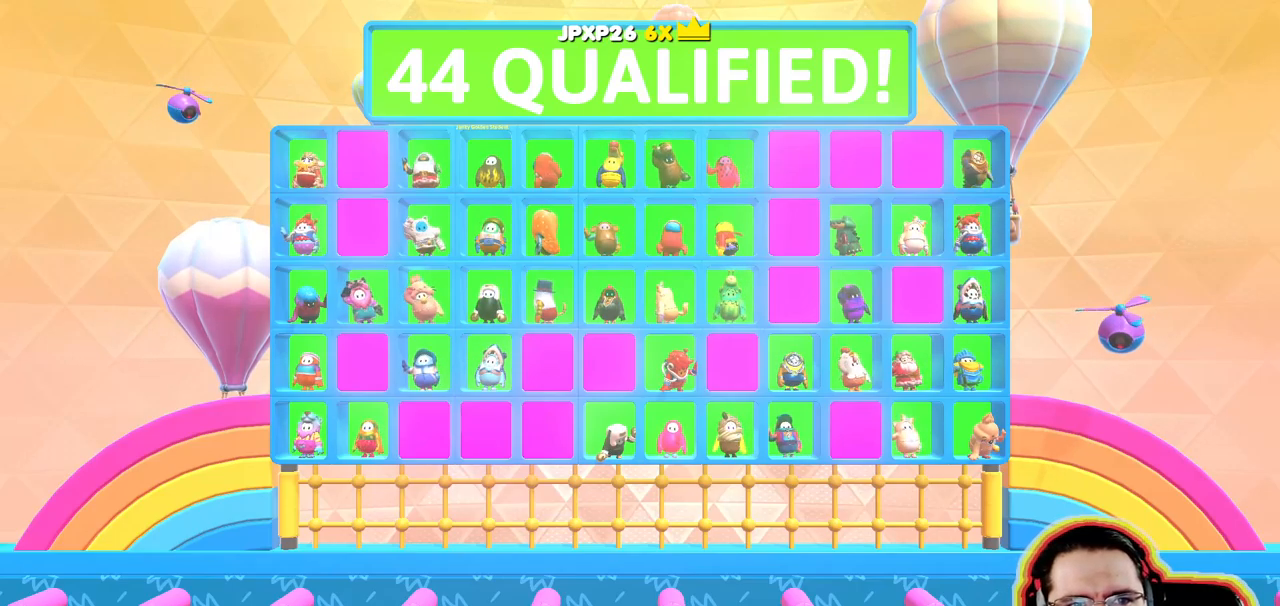
{"buttons": [], "left_stick": "center", "right_stick": "center", "events": []}
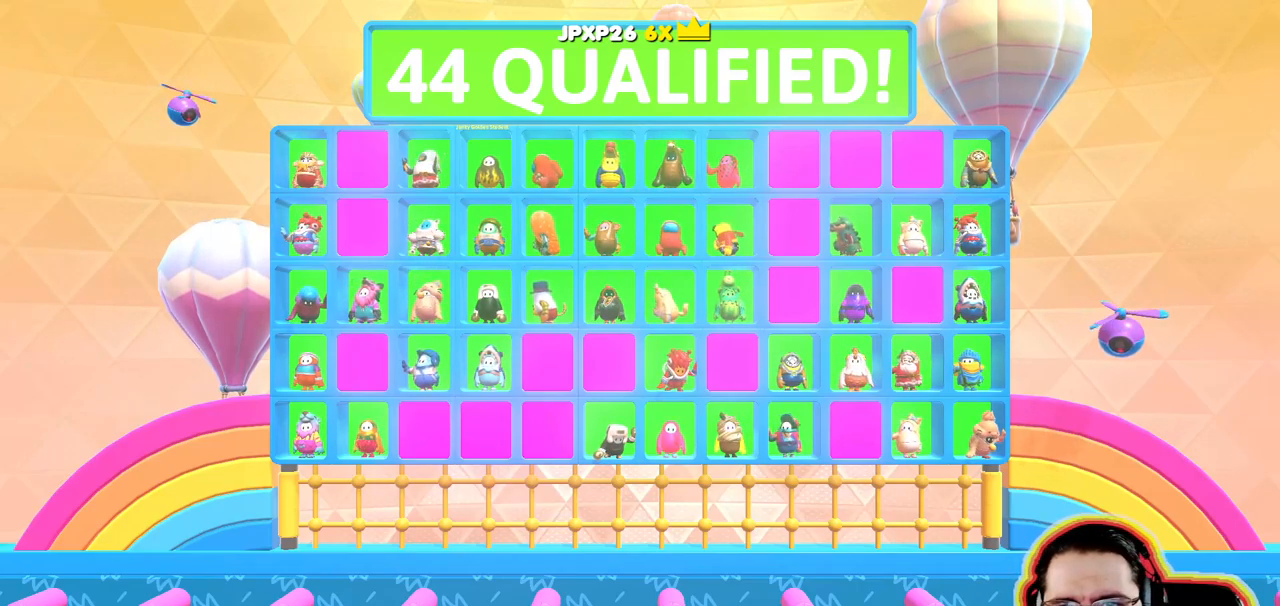
{"buttons": [], "left_stick": "center", "right_stick": "center", "events": []}
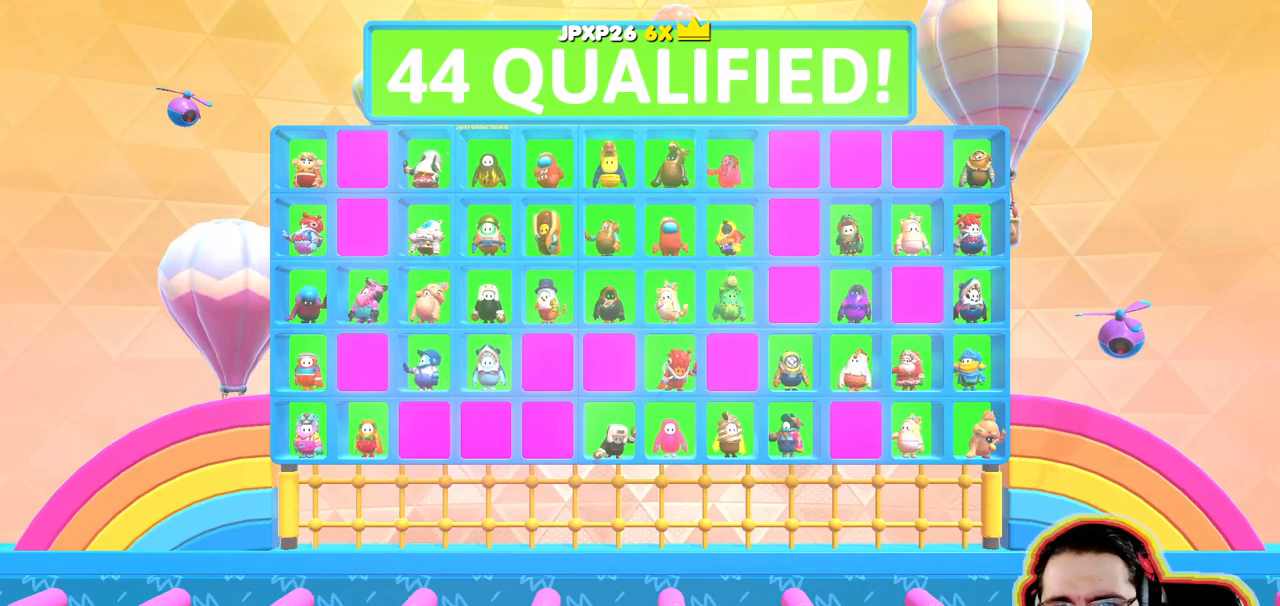
{"buttons": [], "left_stick": "center", "right_stick": "center", "events": []}
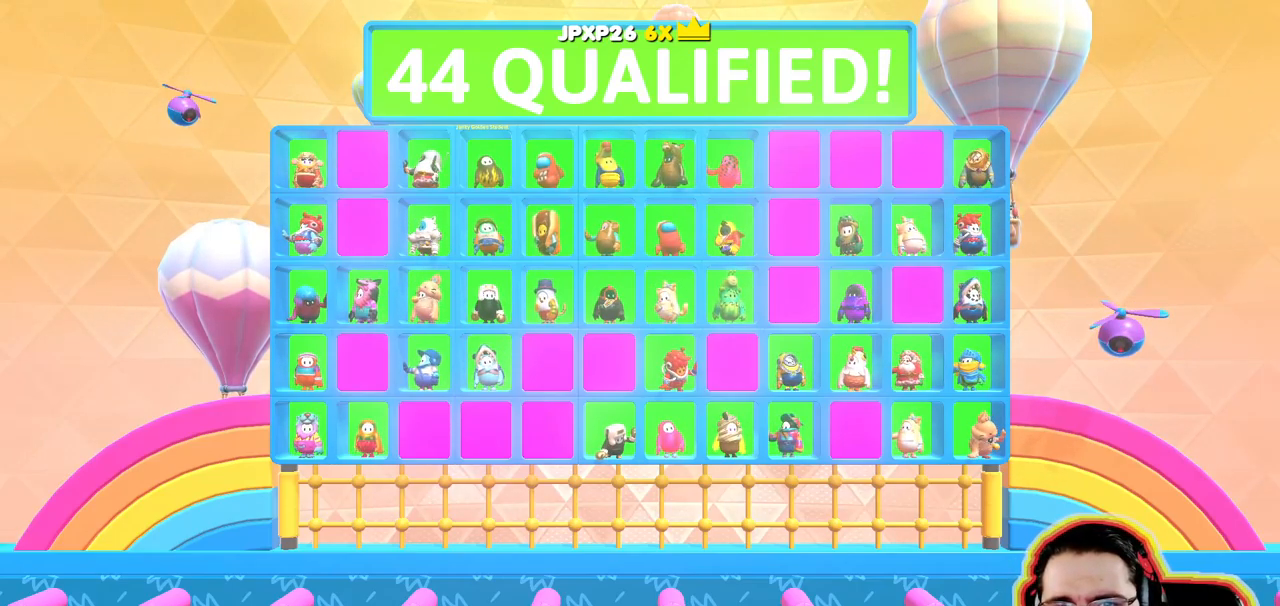
{"buttons": [], "left_stick": "center", "right_stick": "center", "events": []}
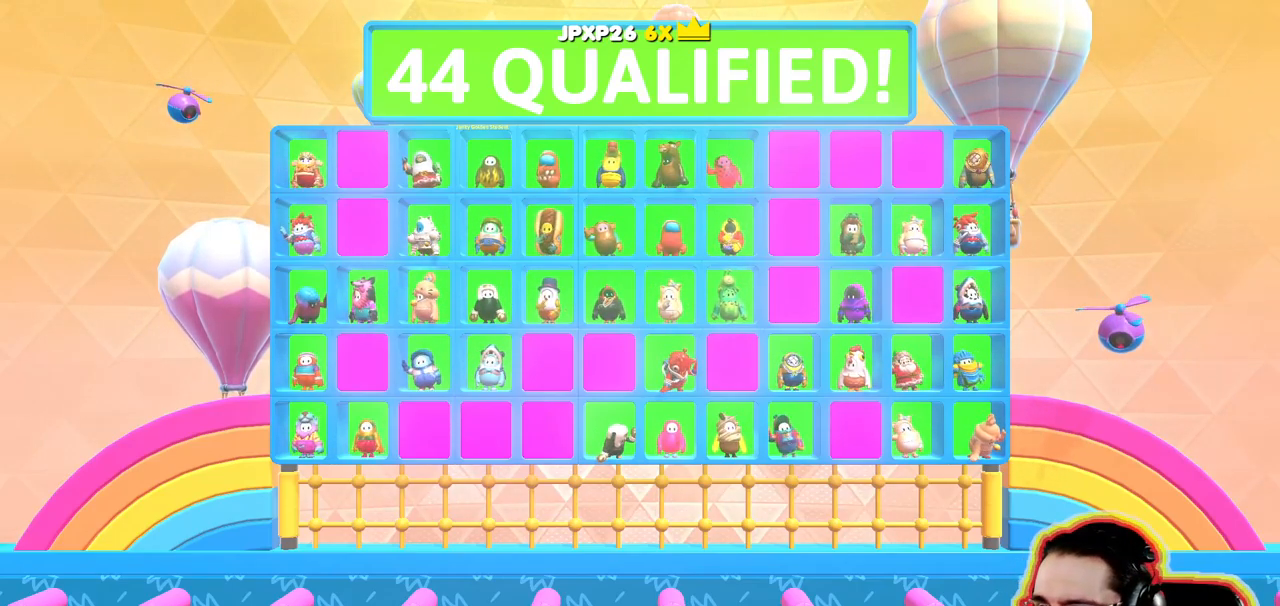
{"buttons": [], "left_stick": "center", "right_stick": "center", "events": []}
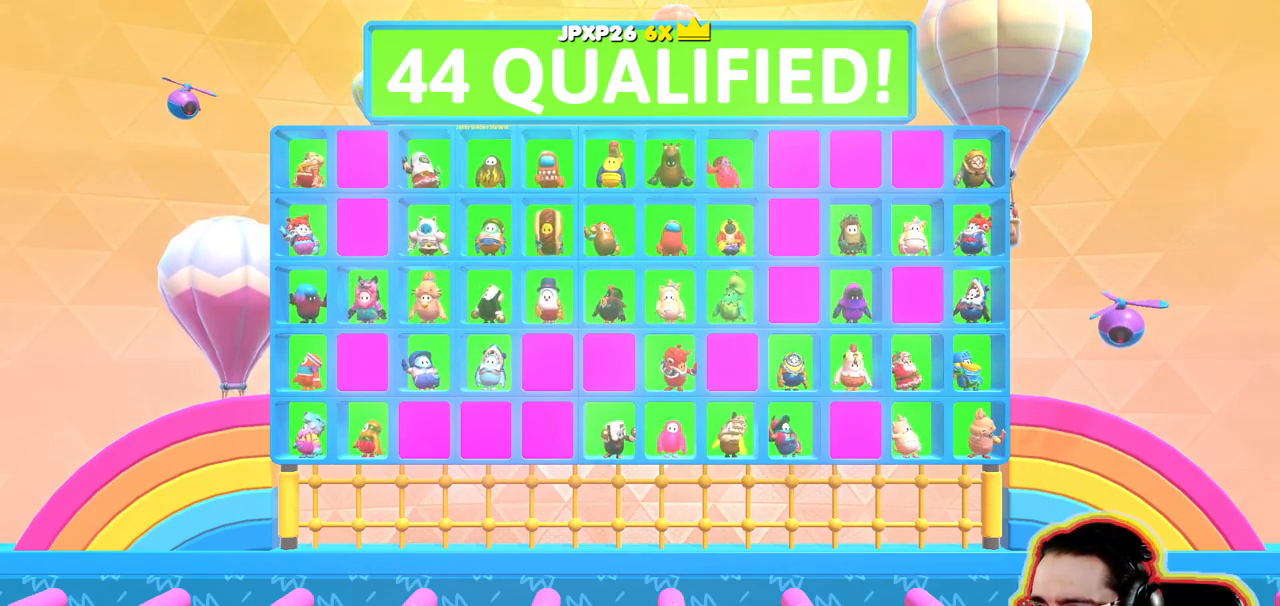
{"buttons": [], "left_stick": "center", "right_stick": "center", "events": []}
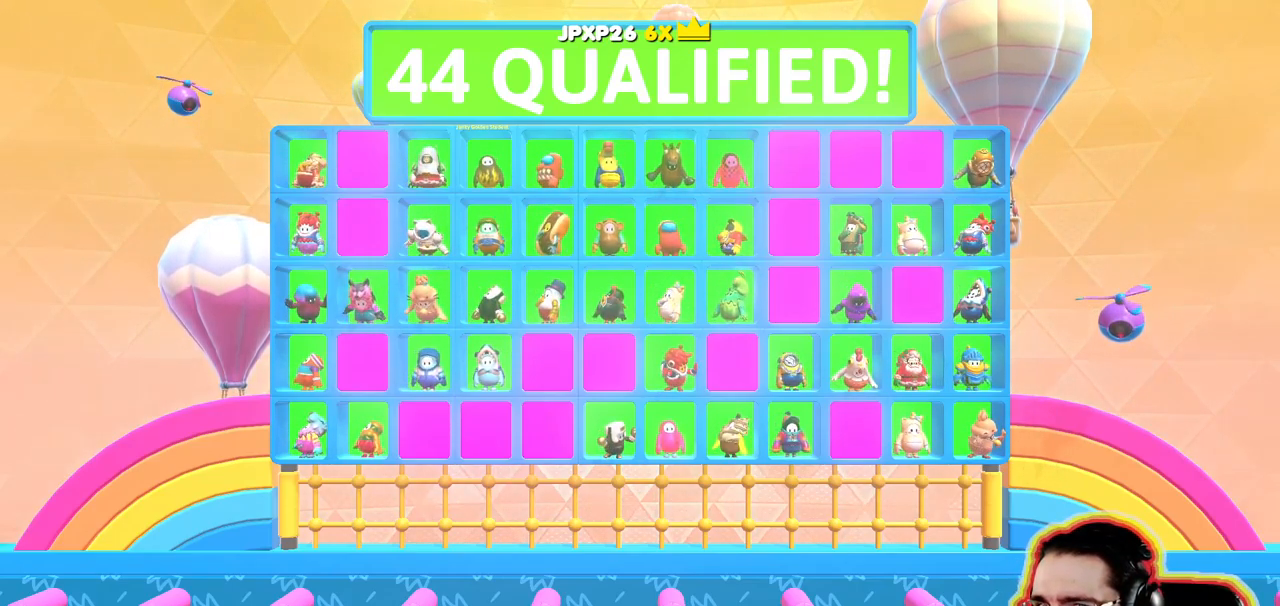
{"buttons": [], "left_stick": "center", "right_stick": "center", "events": []}
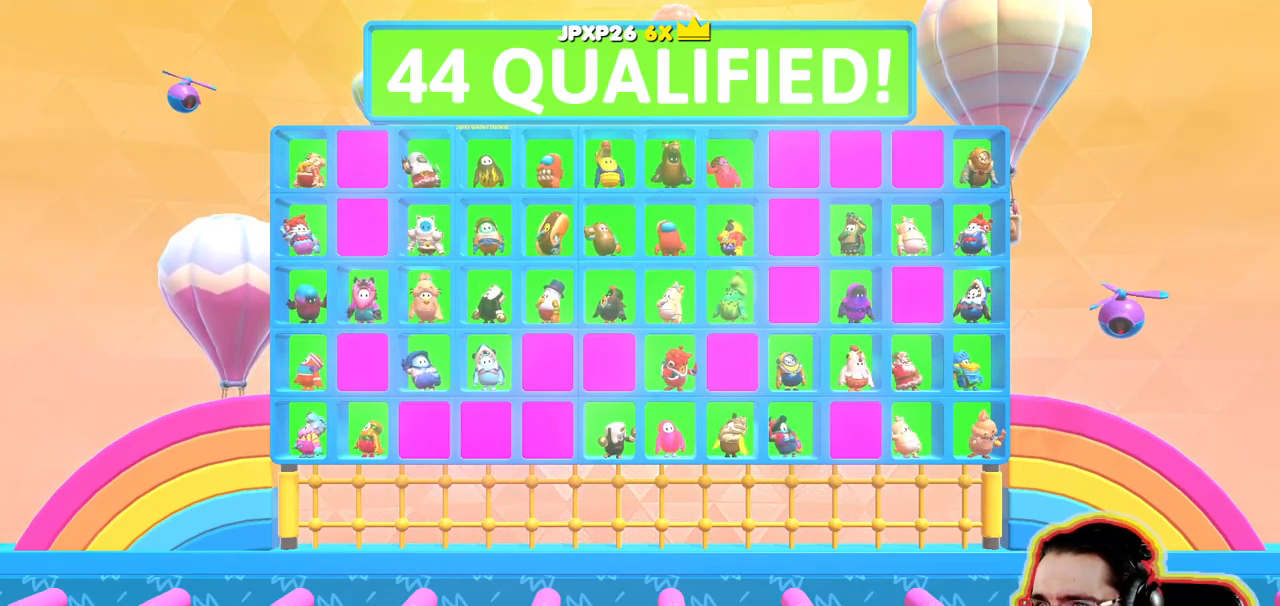
{"buttons": [], "left_stick": "center", "right_stick": "center", "events": [[33, "right_stick", "right"], [466, "right_stick", "center"]]}
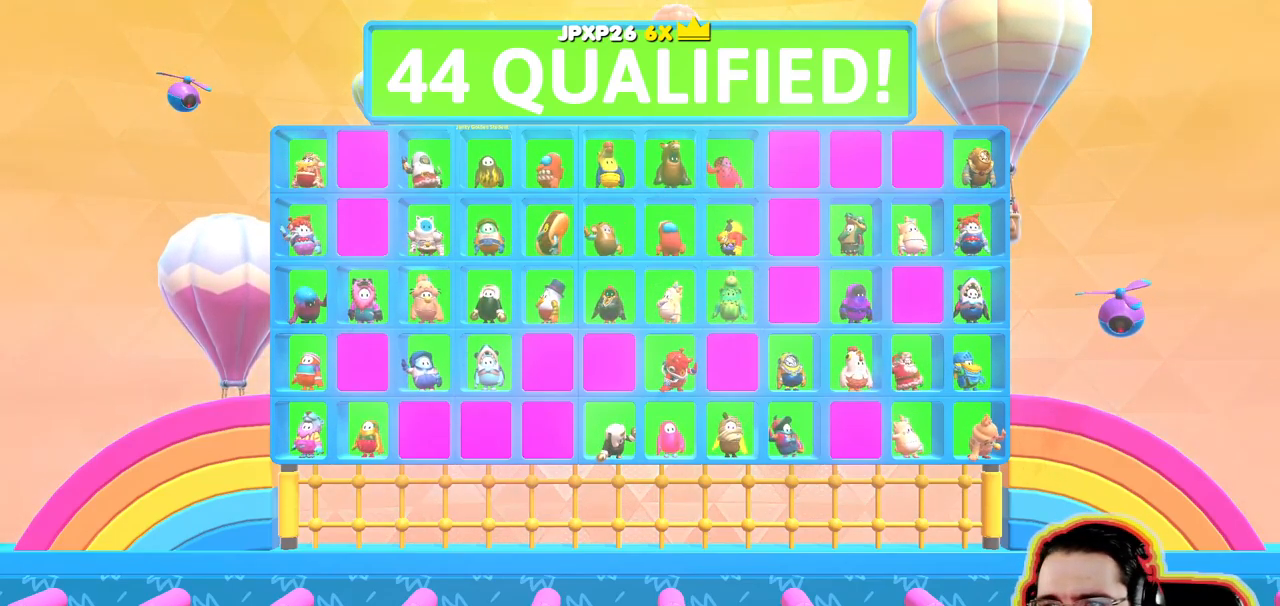
{"buttons": [], "left_stick": "center", "right_stick": "center", "events": []}
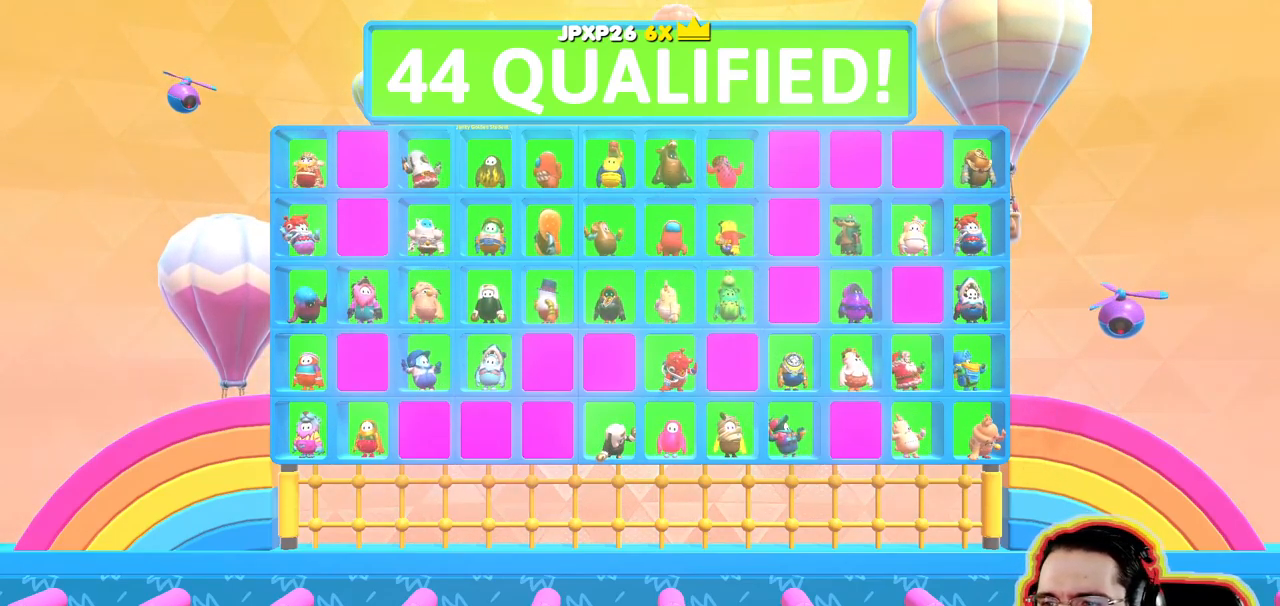
{"buttons": [], "left_stick": "center", "right_stick": "right", "events": [[167, "right_stick", "right"]]}
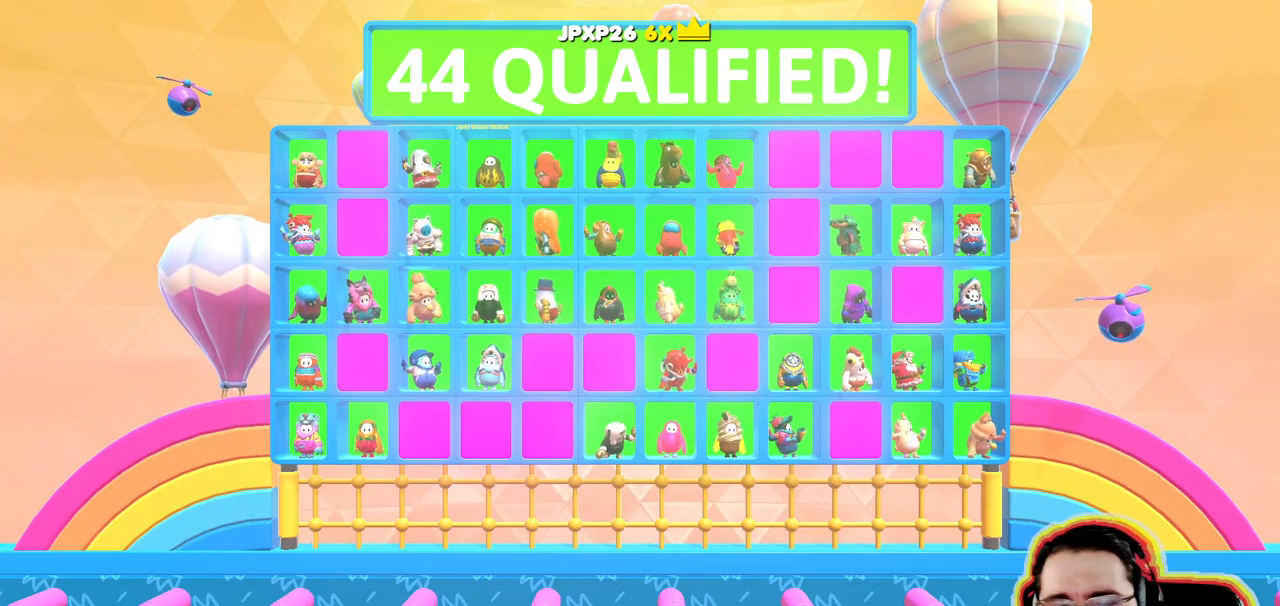
{"buttons": [], "left_stick": "center", "right_stick": "center", "events": [[33, "right_stick", "center"]]}